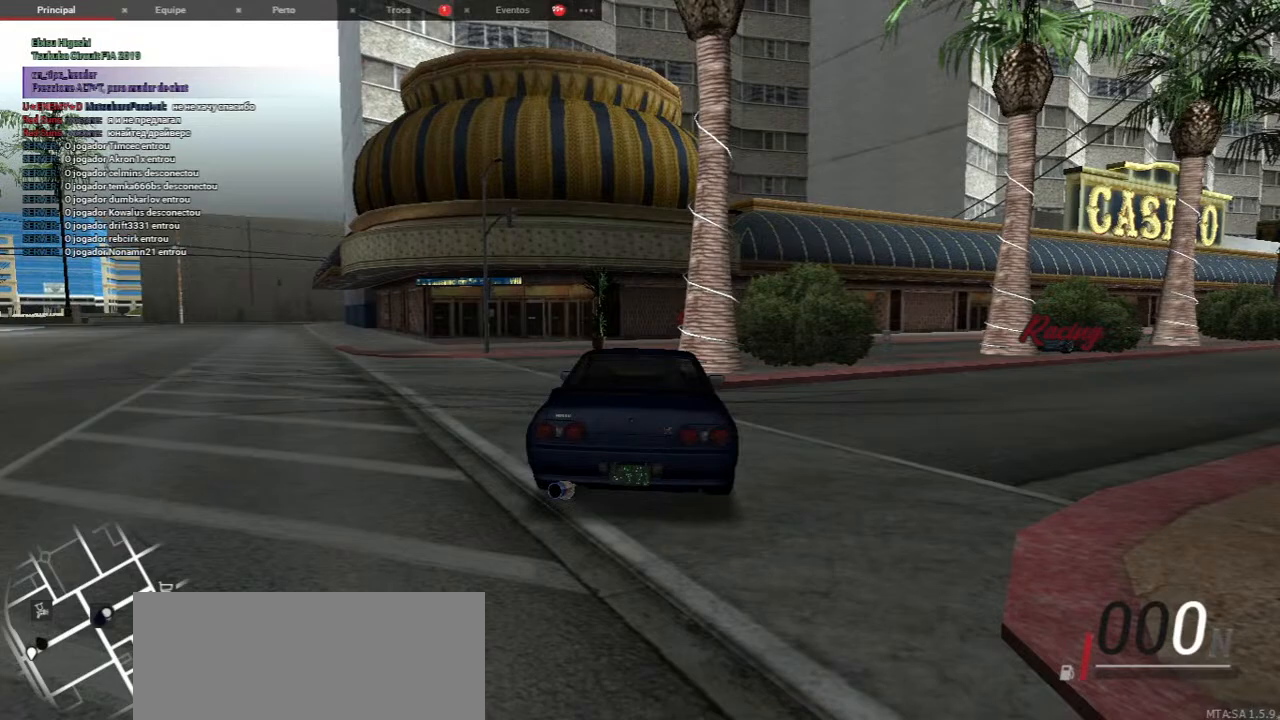
Gameplay with keyboard and mouse; each line is a JSON object with the keys and mouse buttons held at the frame after it. "events" lists presses ("down") and releases ("up") of "a", "ctrl", "d", "e", "f", "q", "r", "s", "shift", "space", "tab", "w", "mouse_left", "mouse_wheel", "mouse_right", "mouse_mb4" and "mouse_mb5" between this image and that frame as [ms after this image, input, new state], when the widget could be followed in between. "mouse_left", "mouse_wheel", "mouse_right", "mouse_mb4", "mouse_mb5" = the "left", "wheel", "right", "mb4", "mb5" buttons of the "mouse" list. No other keys are recorded. "wheel" means that the mouse wheel is clicked or scrolled. Mouse movement is not recorded.
{"keys": ["a"], "mouse": [], "events": [[483, "a", "down"]]}
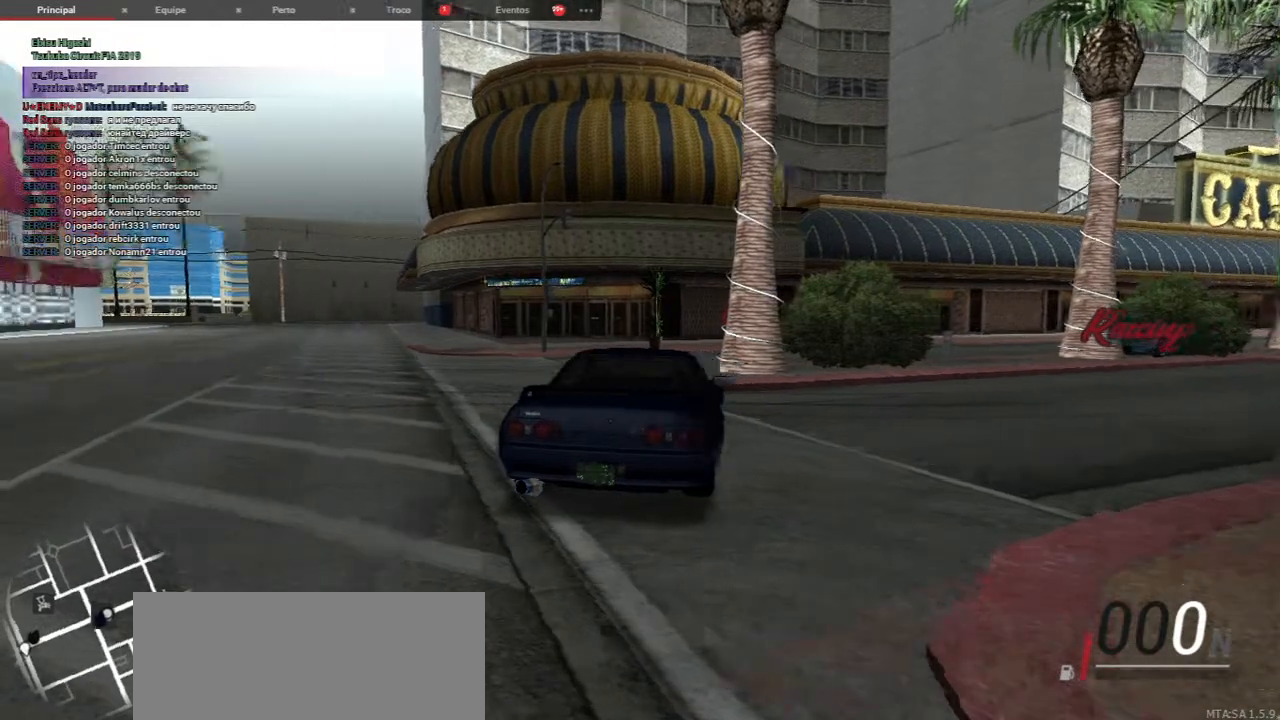
{"keys": ["a", "w"], "mouse": [], "events": [[33, "w", "down"]]}
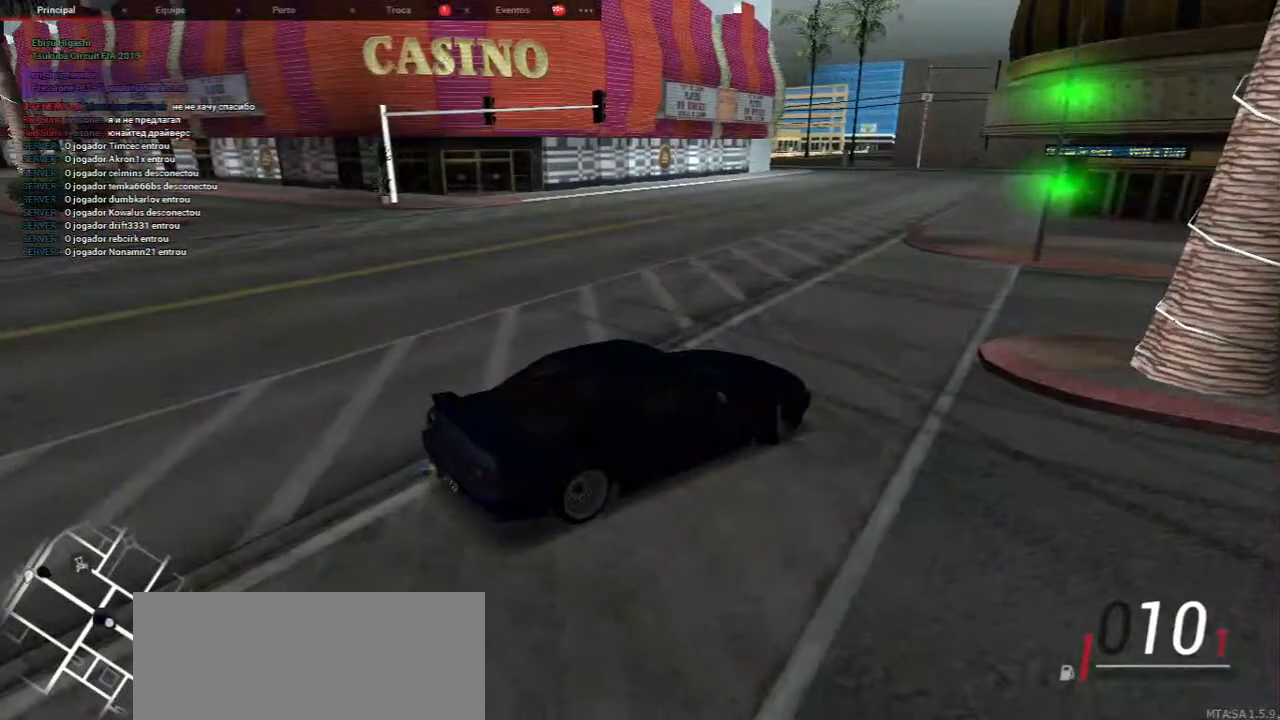
{"keys": ["a", "w"], "mouse": [], "events": []}
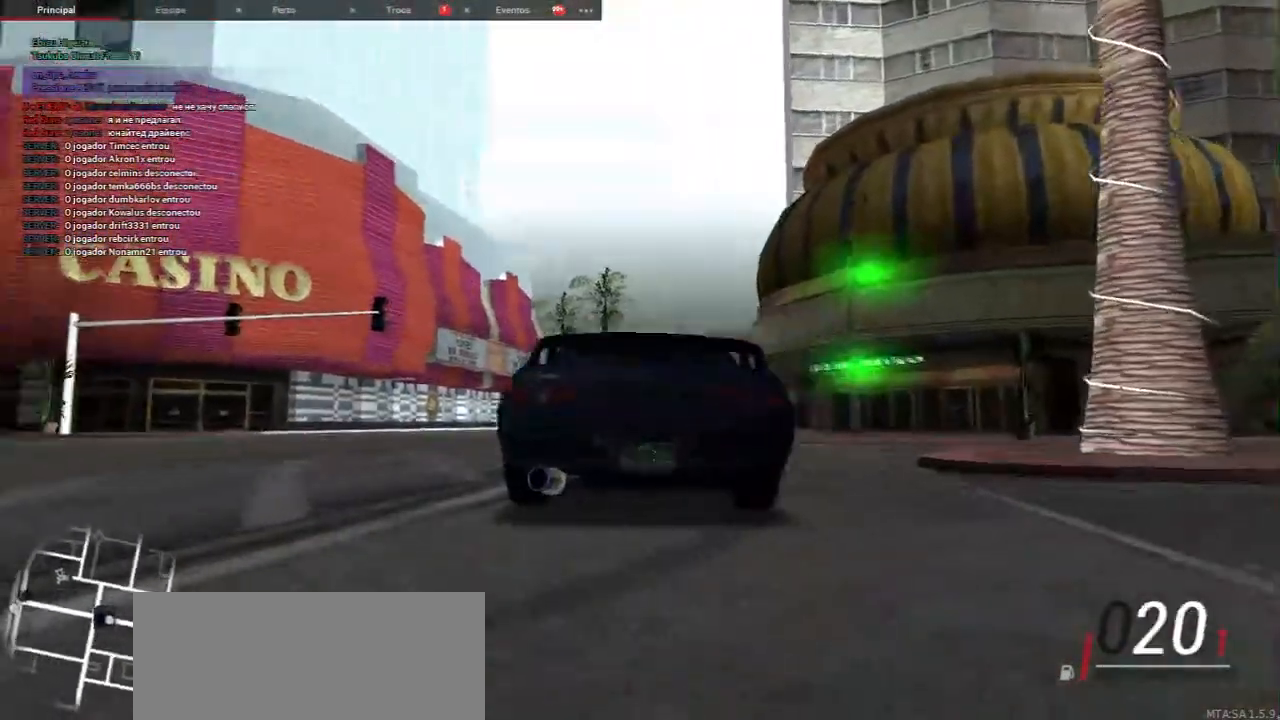
{"keys": ["w"], "mouse": [], "events": [[217, "a", "up"]]}
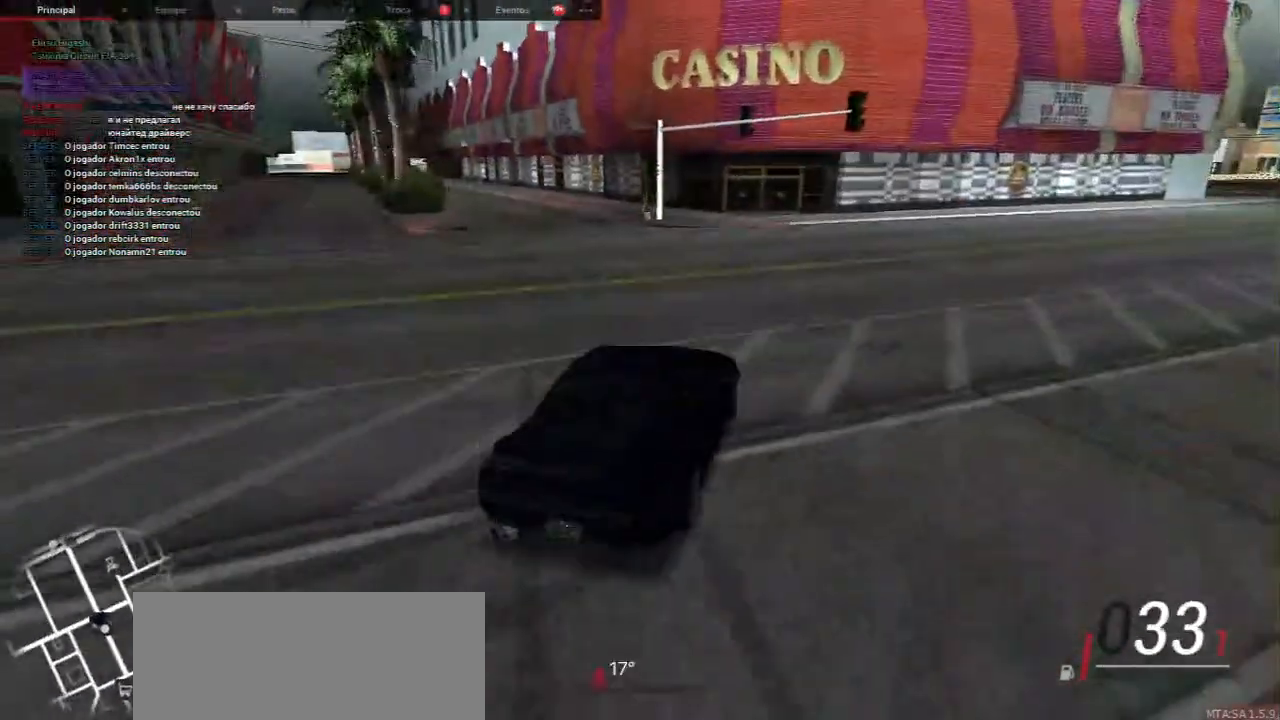
{"keys": [], "mouse": [], "events": [[200, "d", "down"], [317, "d", "up"], [400, "w", "up"]]}
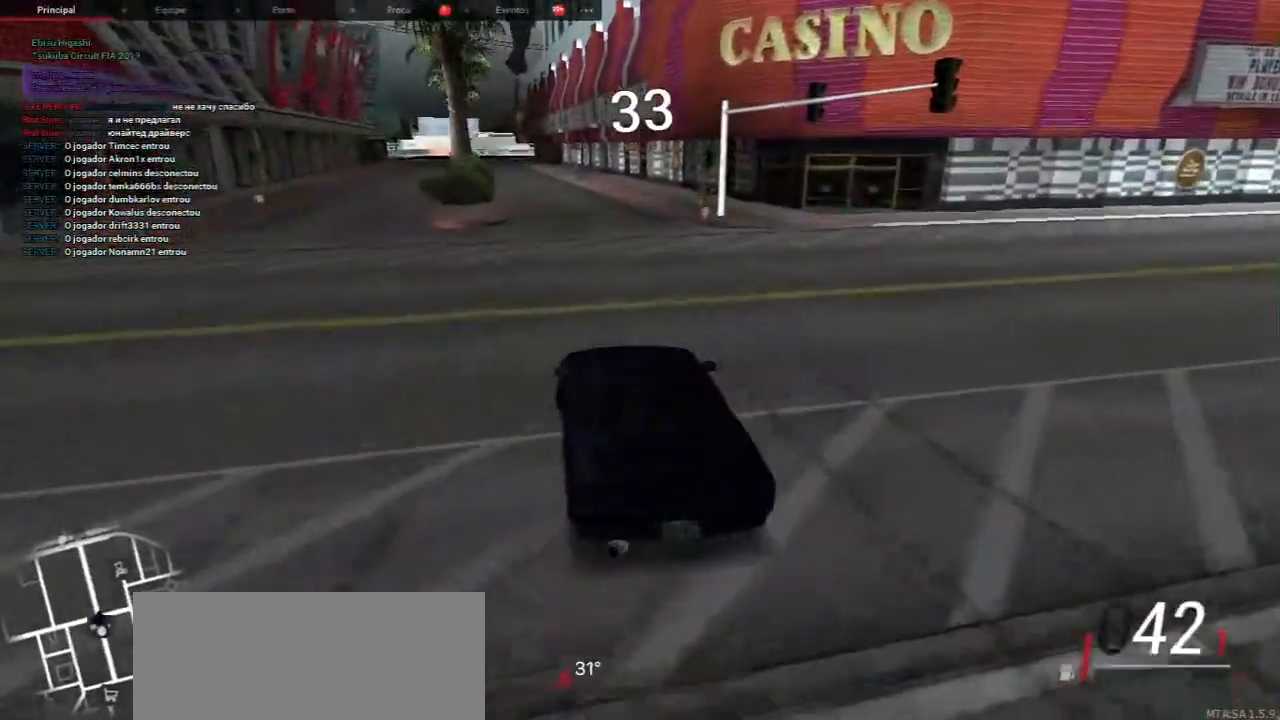
{"keys": ["w"], "mouse": [], "events": [[83, "w", "down"], [117, "d", "down"], [267, "d", "up"]]}
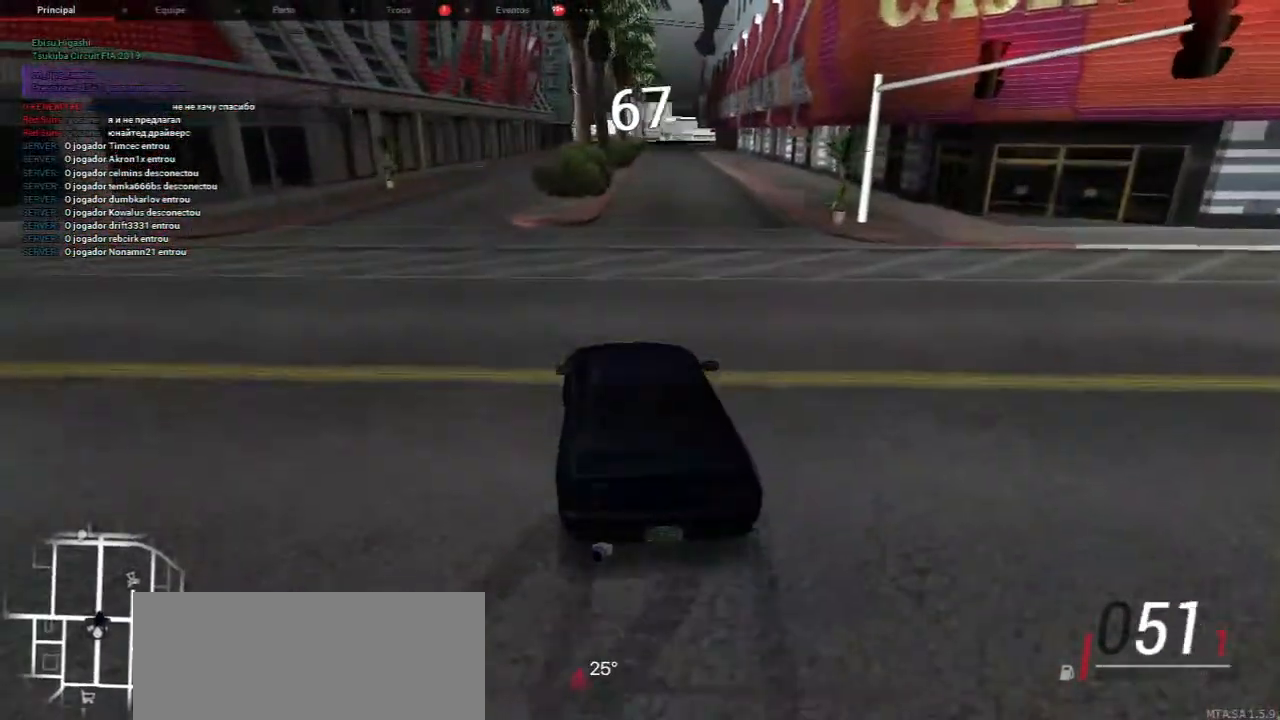
{"keys": ["w"], "mouse": [], "events": [[67, "d", "down"], [333, "d", "up"]]}
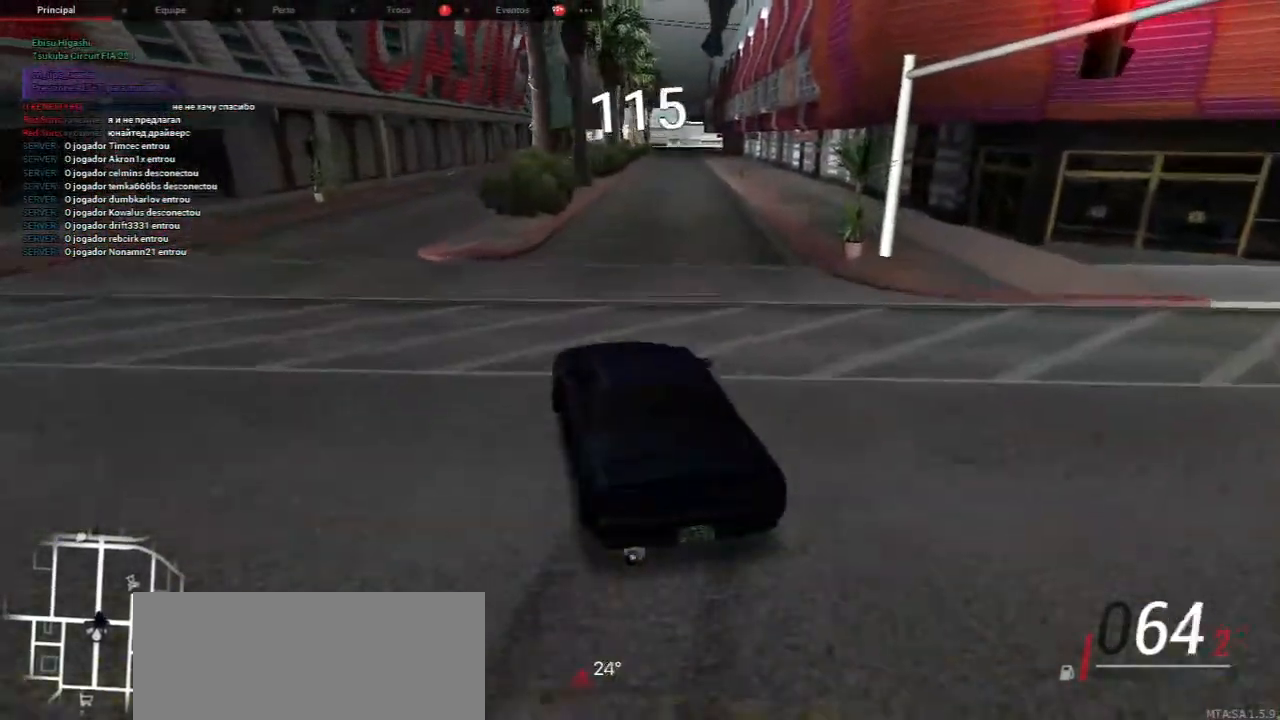
{"keys": ["d", "w"], "mouse": [], "events": [[83, "d", "down"], [217, "d", "up"], [433, "d", "down"]]}
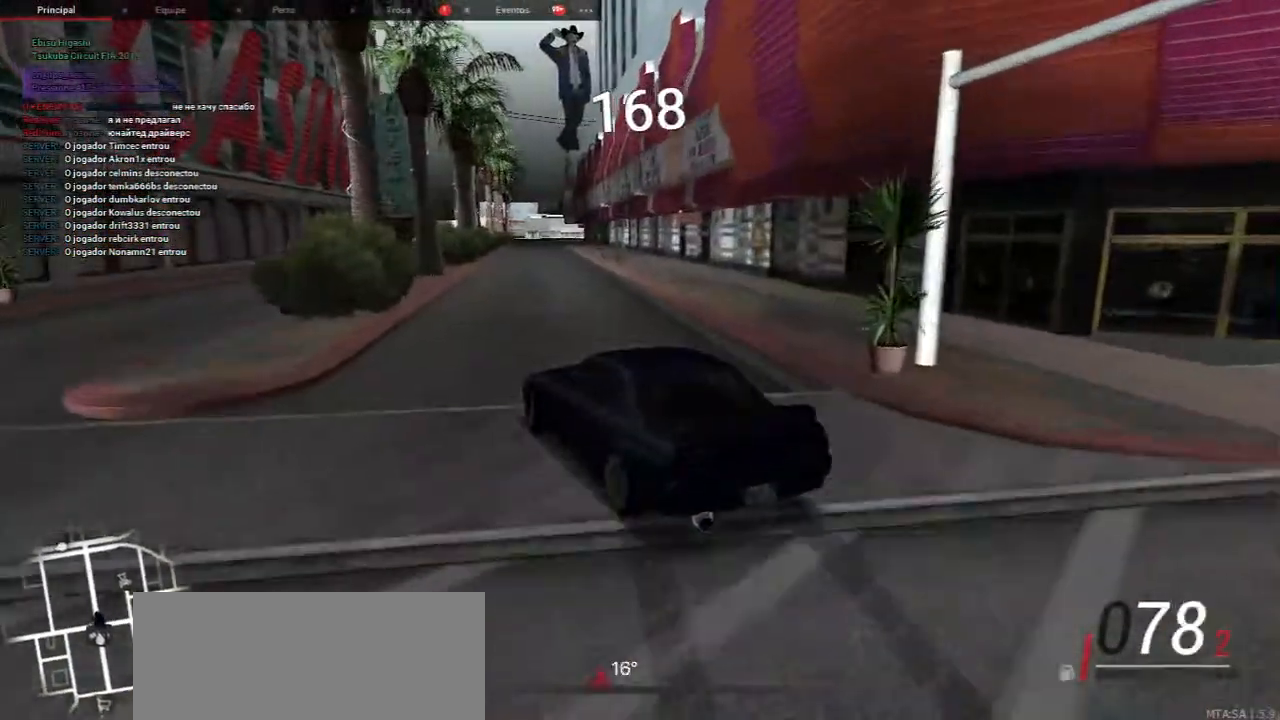
{"keys": [], "mouse": [], "events": [[67, "d", "up"], [133, "w", "up"], [433, "d", "down"], [500, "d", "up"]]}
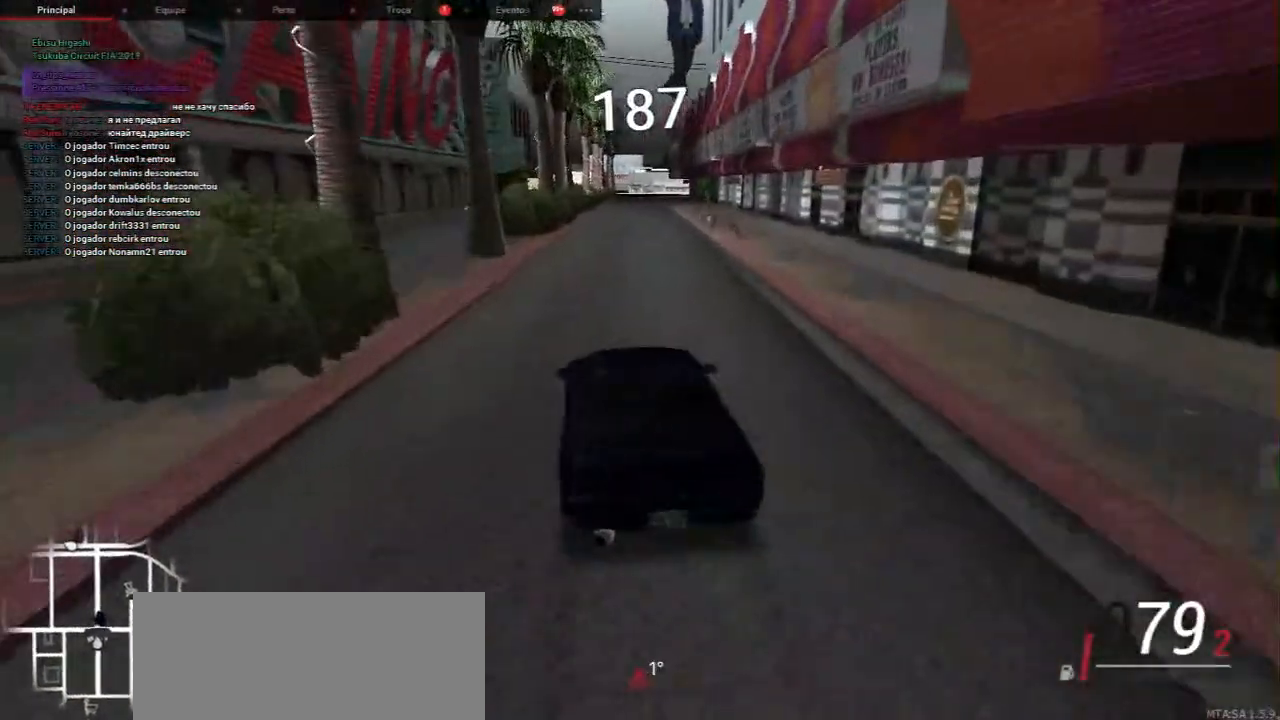
{"keys": ["w"], "mouse": [], "events": [[367, "w", "down"]]}
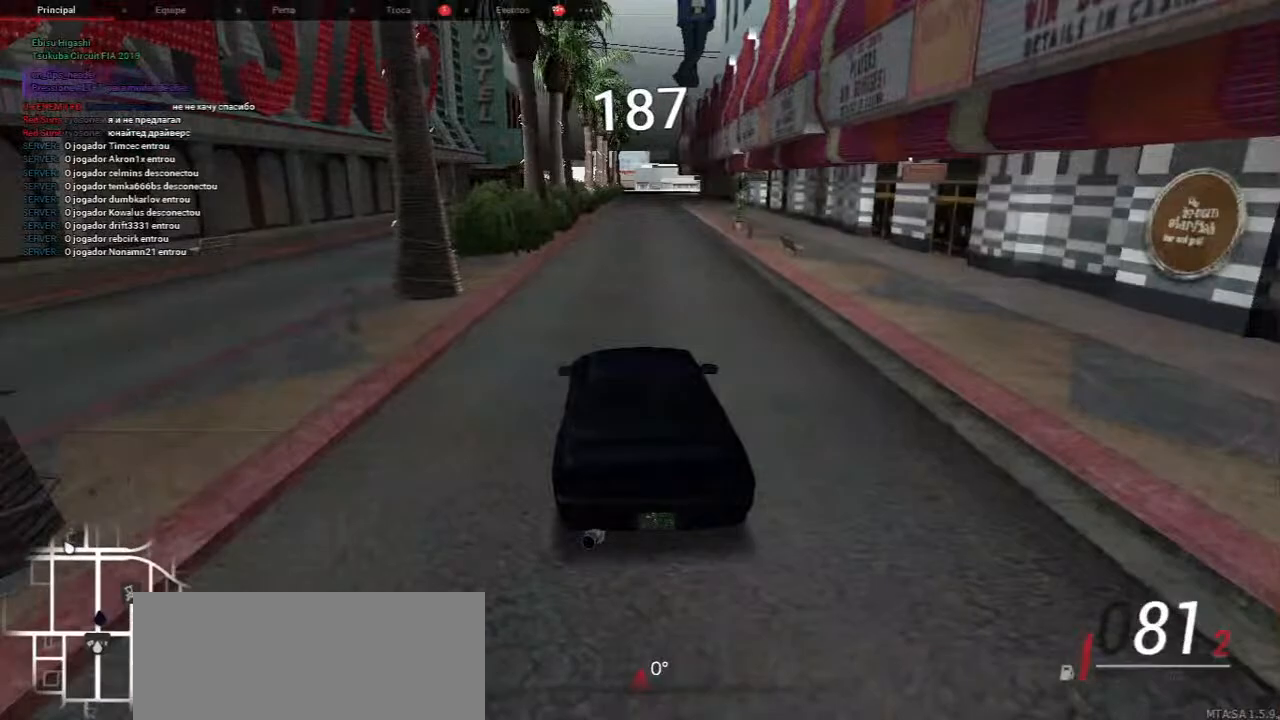
{"keys": ["w"], "mouse": [], "events": []}
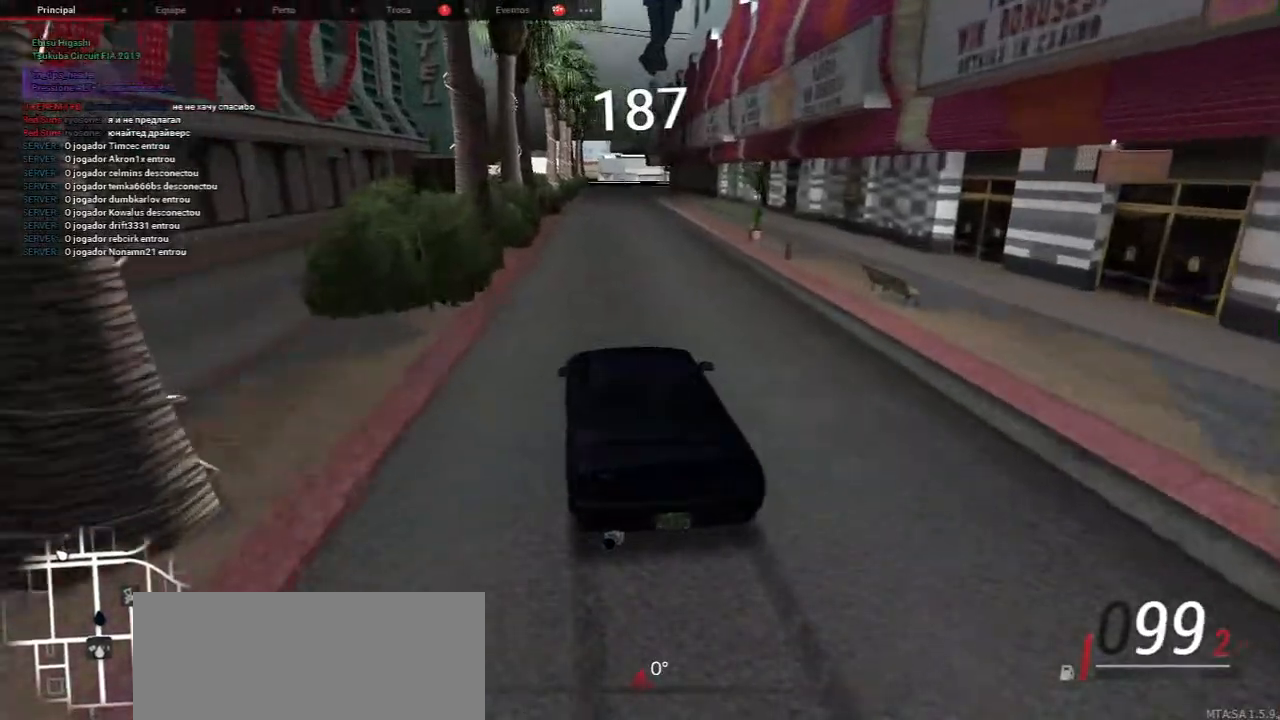
{"keys": ["a", "w"], "mouse": [], "events": [[100, "d", "down"], [350, "d", "up"], [483, "a", "down"]]}
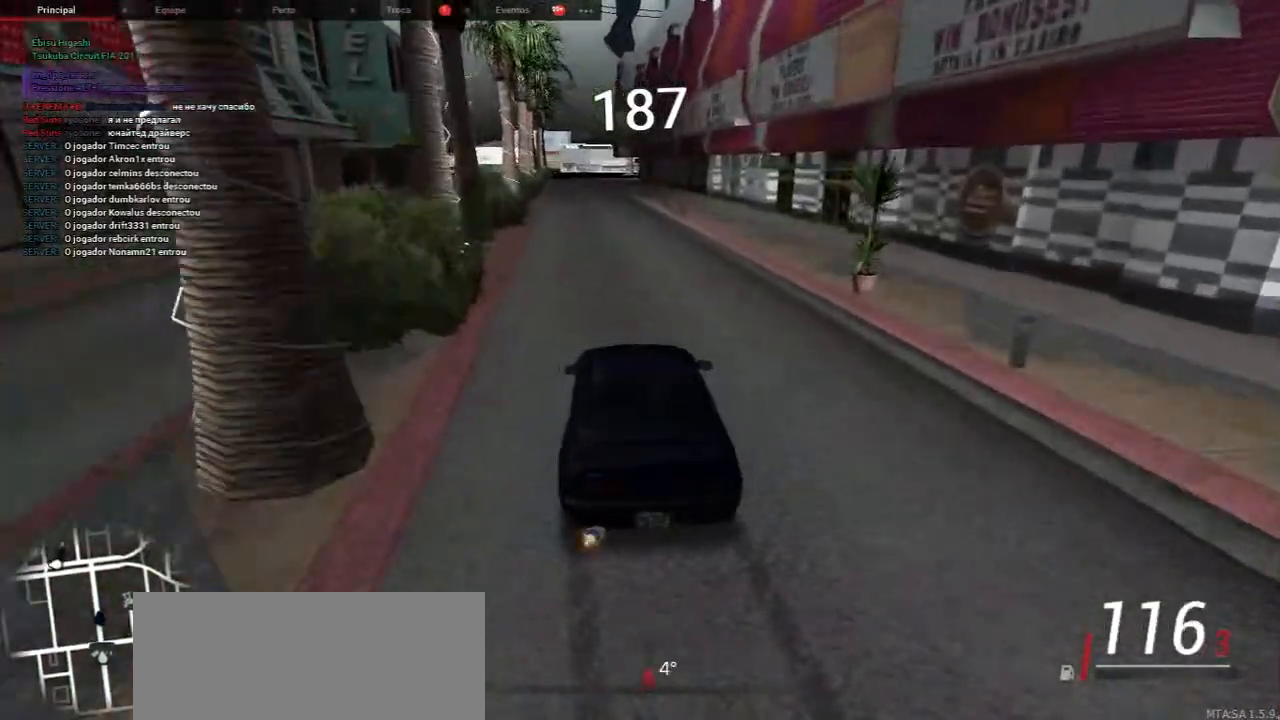
{"keys": ["w"], "mouse": [], "events": [[267, "a", "up"]]}
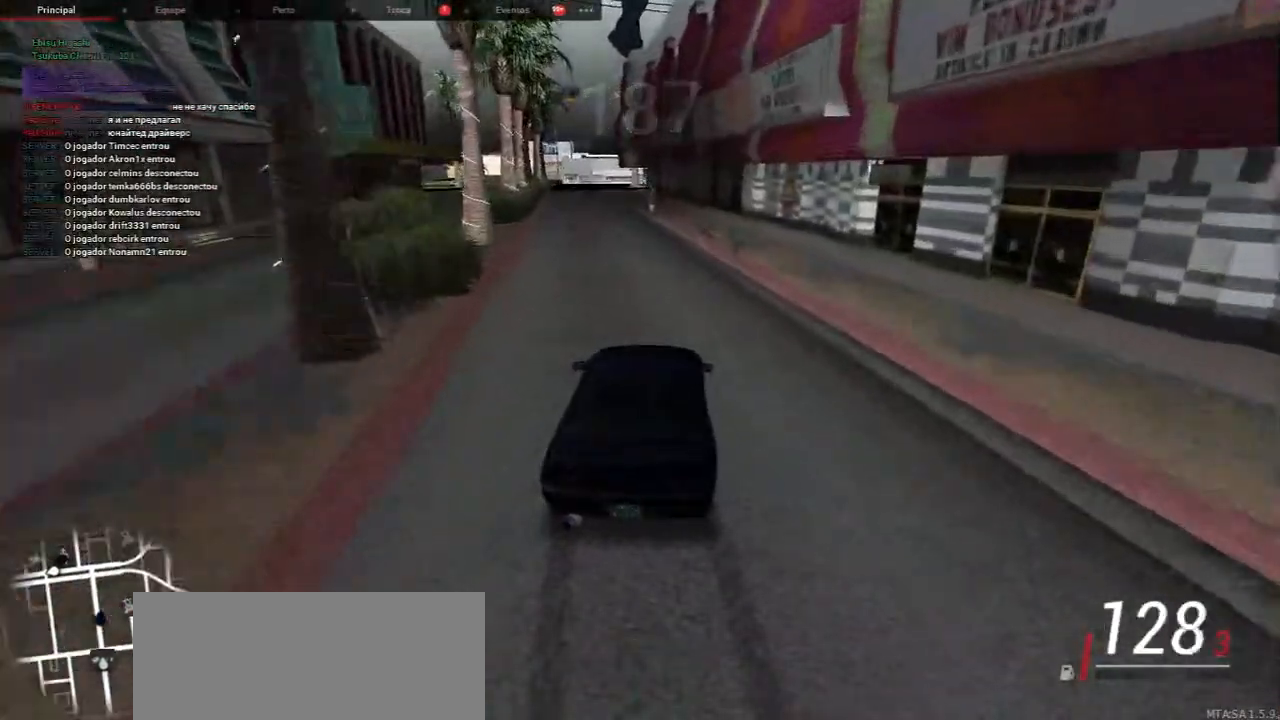
{"keys": [], "mouse": [], "events": [[17, "a", "down"], [50, "w", "up"], [233, "a", "up"]]}
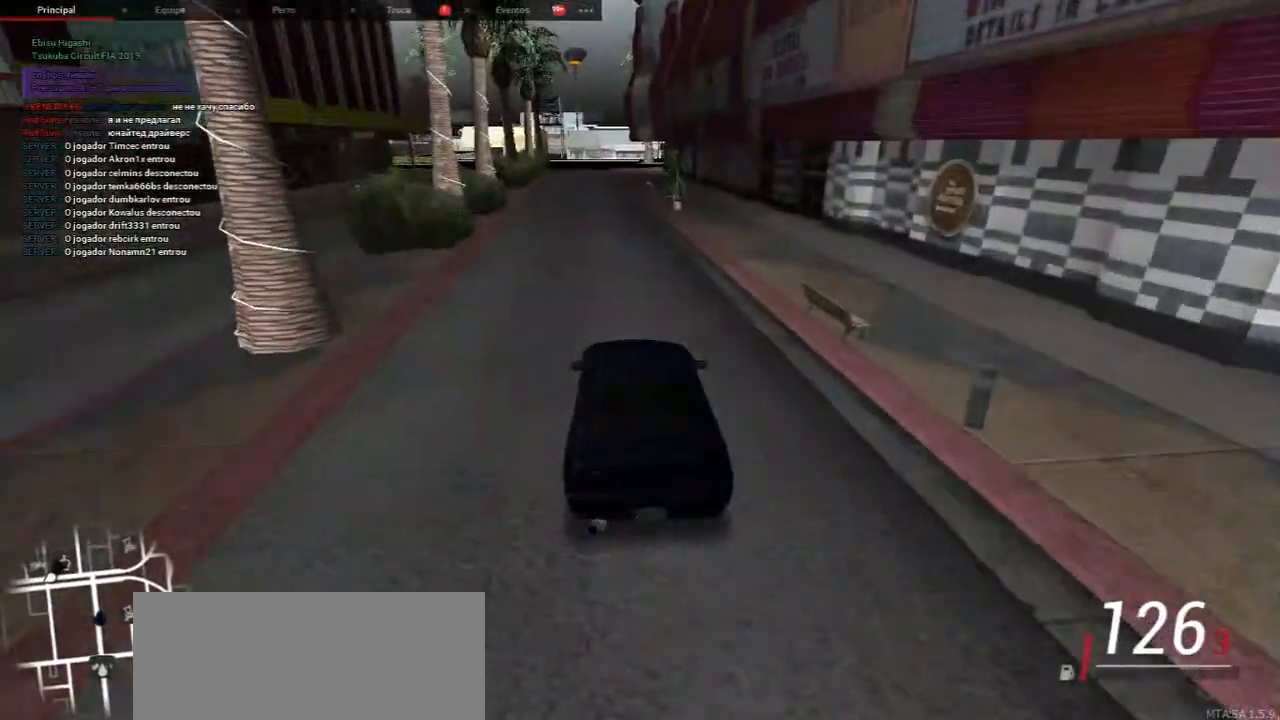
{"keys": ["w"], "mouse": [], "events": [[200, "w", "down"]]}
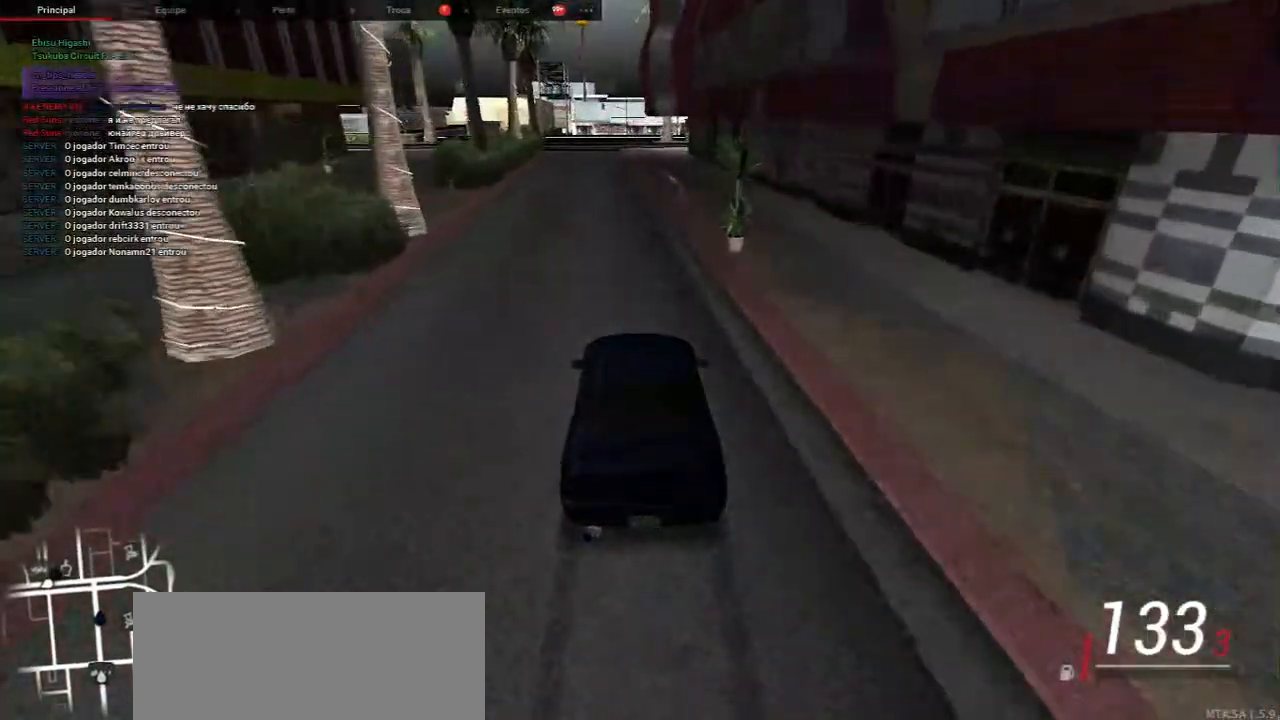
{"keys": ["a", "w"], "mouse": [], "events": [[133, "a", "down"]]}
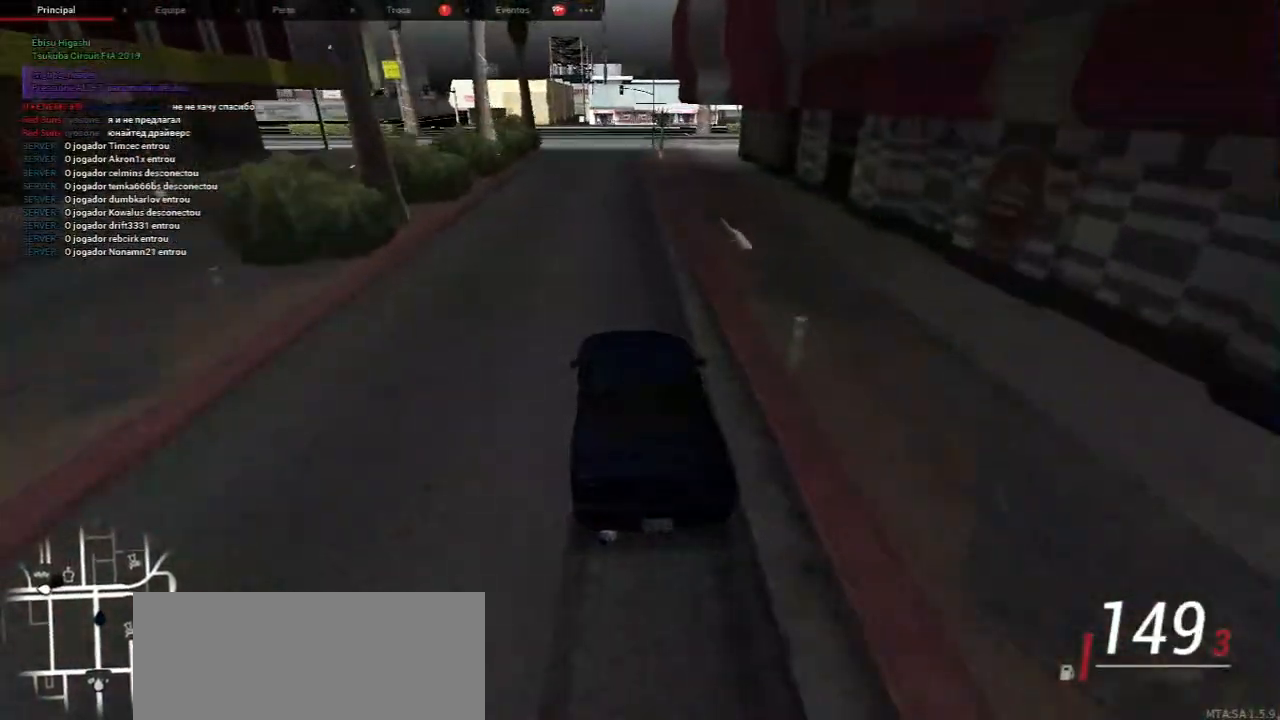
{"keys": ["d", "s"], "mouse": [], "events": [[217, "w", "up"], [283, "s", "down"], [367, "a", "up"], [383, "d", "down"]]}
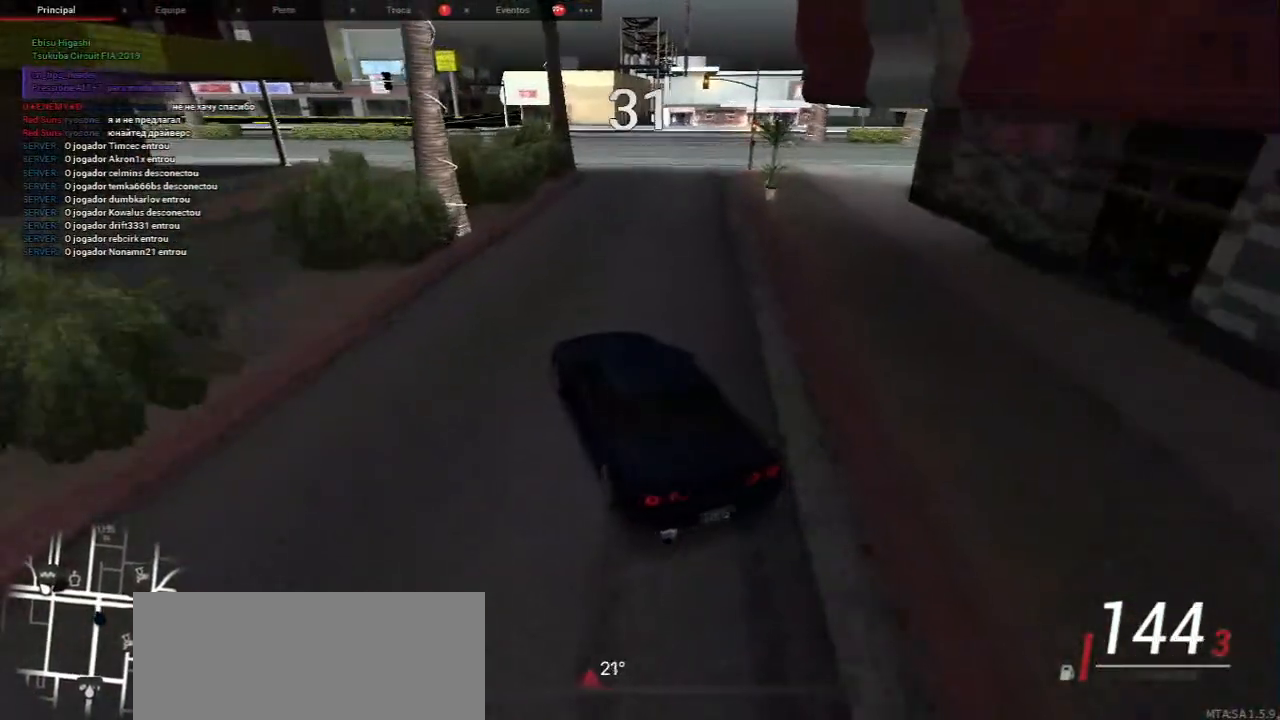
{"keys": ["s"], "mouse": [], "events": [[83, "d", "up"]]}
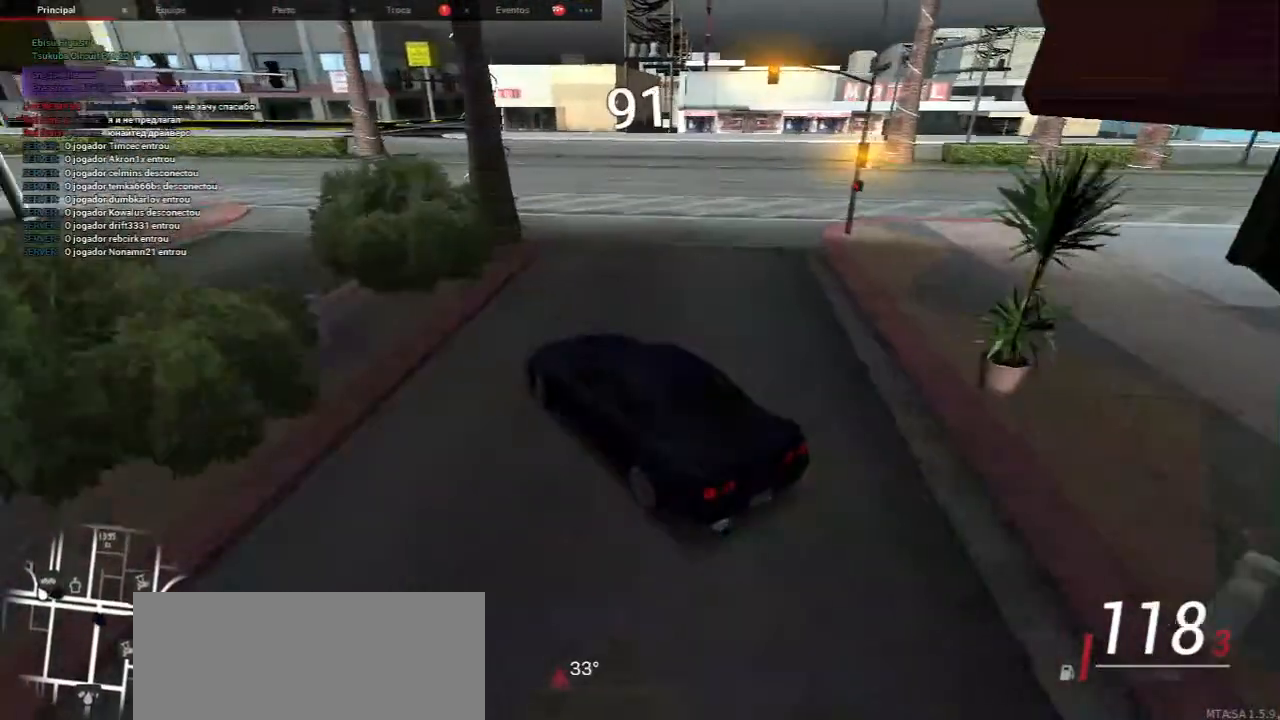
{"keys": [], "mouse": [], "events": [[67, "s", "up"], [267, "a", "down"], [267, "w", "down"], [433, "a", "up"], [433, "w", "up"]]}
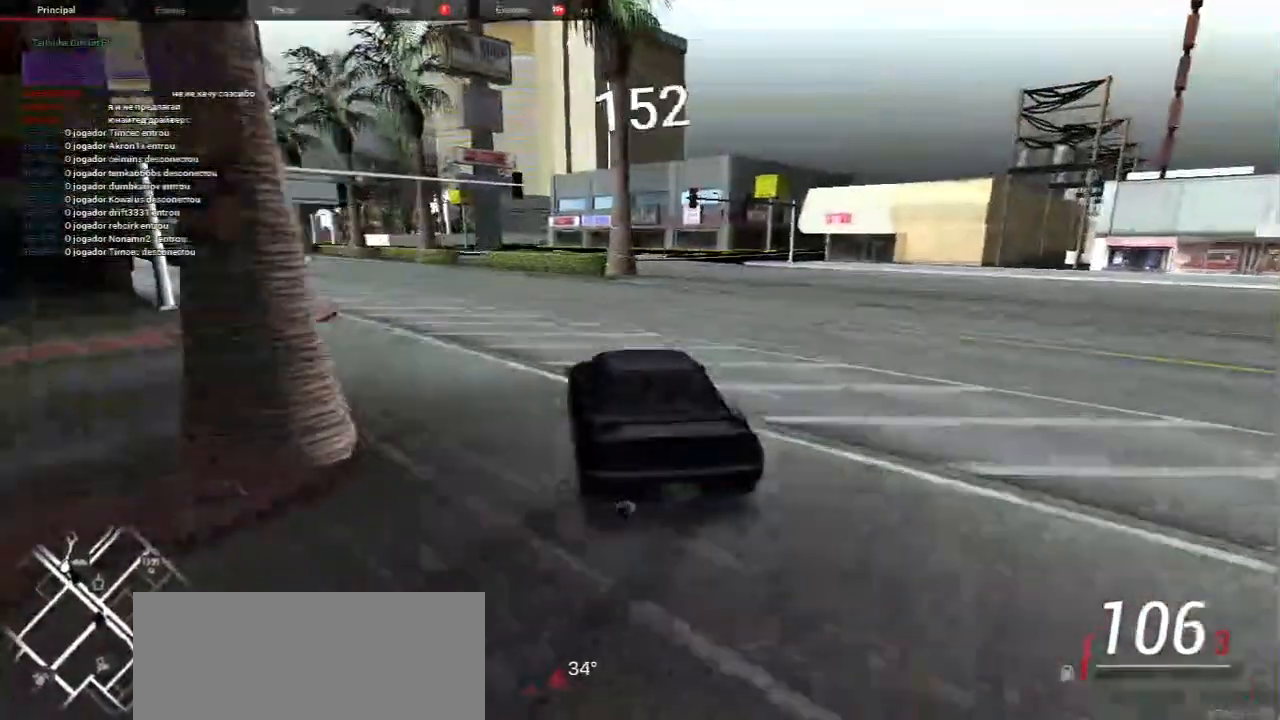
{"keys": [], "mouse": [], "events": [[50, "w", "down"], [183, "w", "up"], [283, "w", "down"], [417, "w", "up"]]}
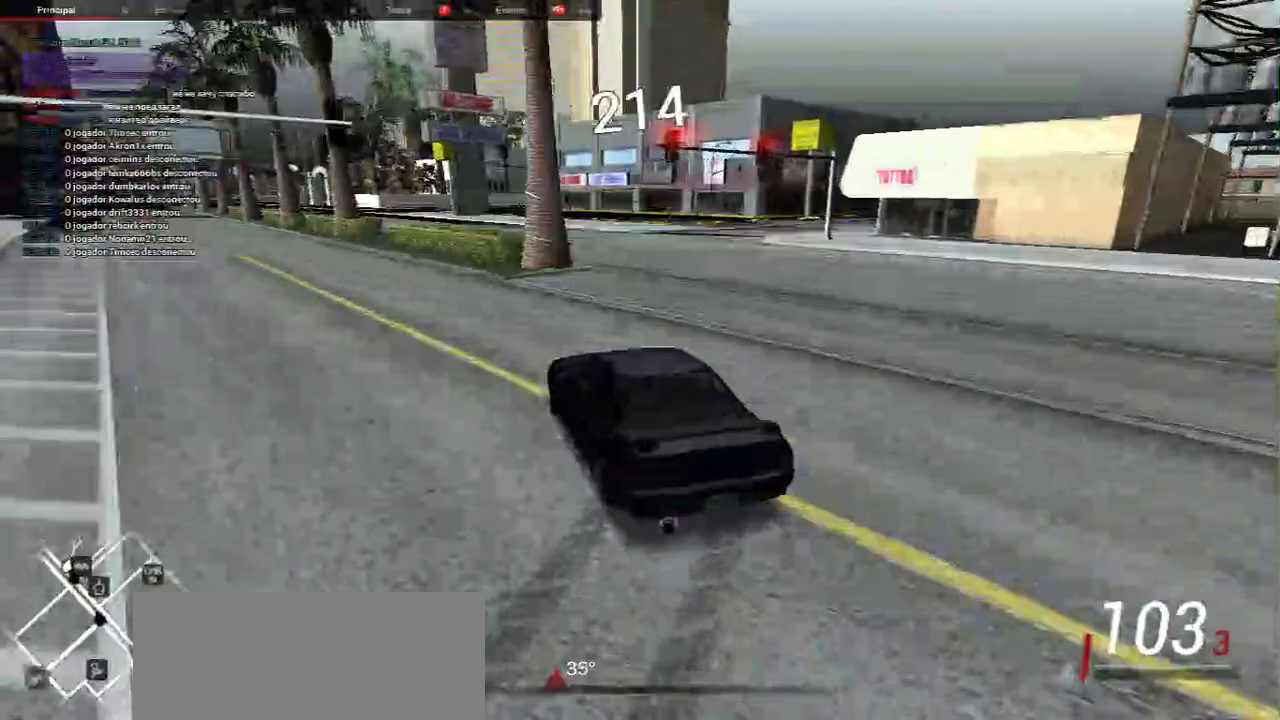
{"keys": [], "mouse": [], "events": [[33, "w", "down"], [183, "w", "up"], [267, "w", "down"], [417, "w", "up"]]}
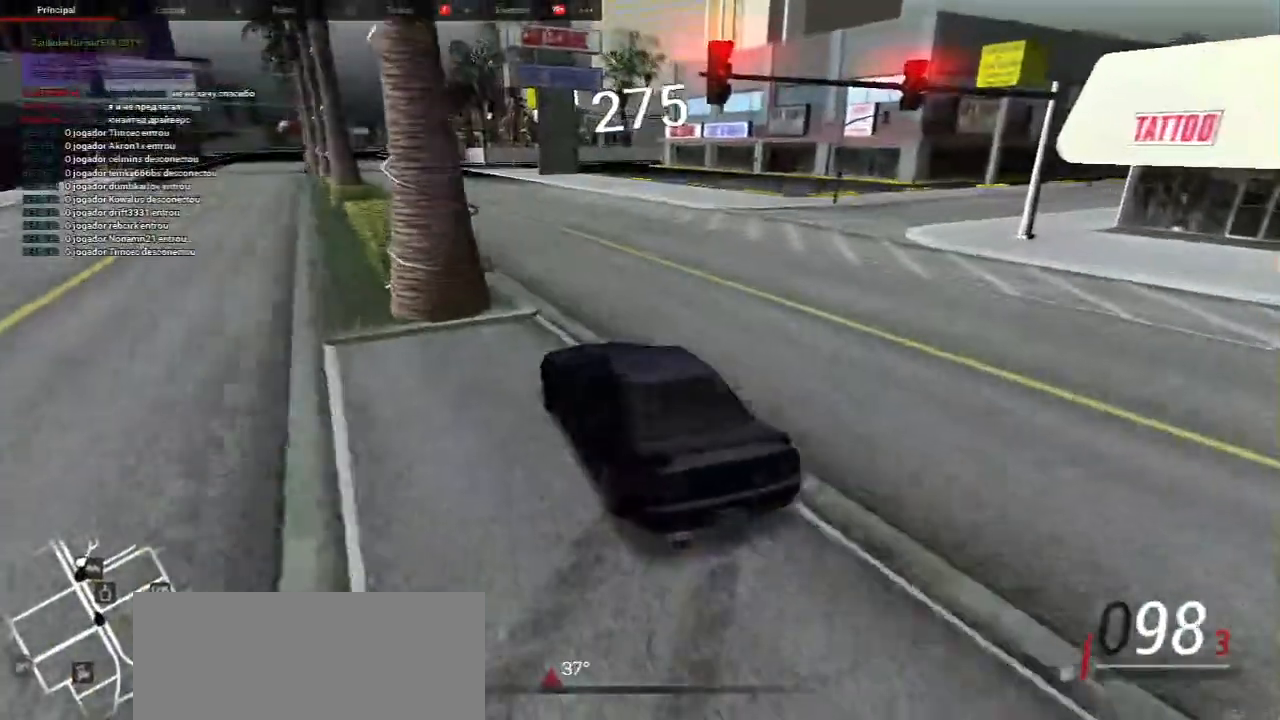
{"keys": [], "mouse": [], "events": [[17, "w", "down"], [217, "d", "down"], [317, "d", "up"], [383, "w", "up"]]}
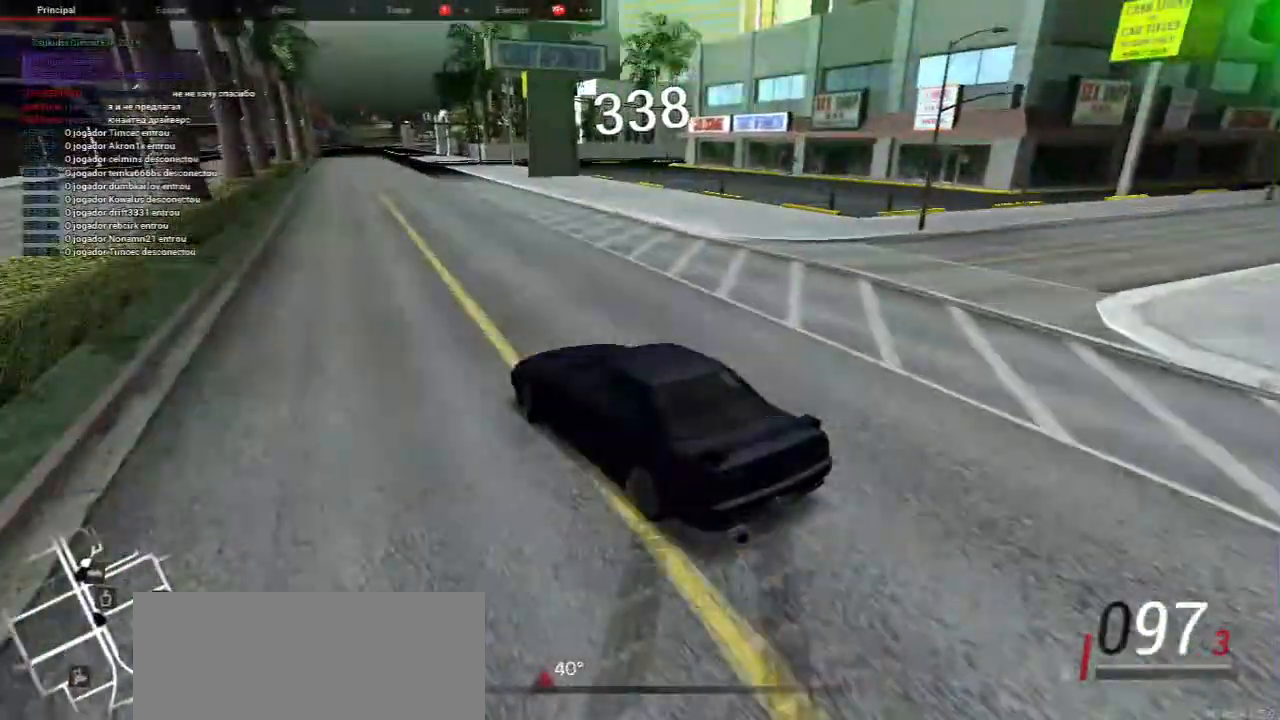
{"keys": ["d", "w"], "mouse": [], "events": [[33, "w", "down"], [350, "w", "up"], [483, "w", "down"], [500, "d", "down"]]}
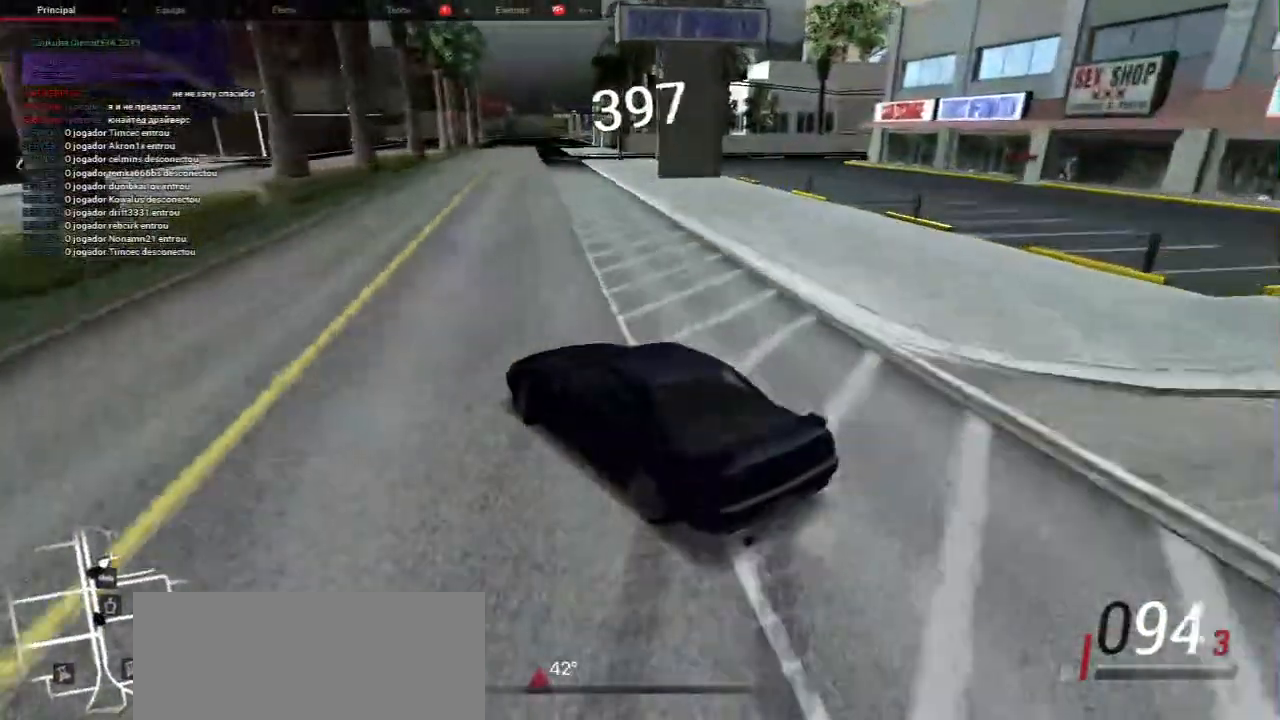
{"keys": ["w"], "mouse": [], "events": [[383, "d", "up"]]}
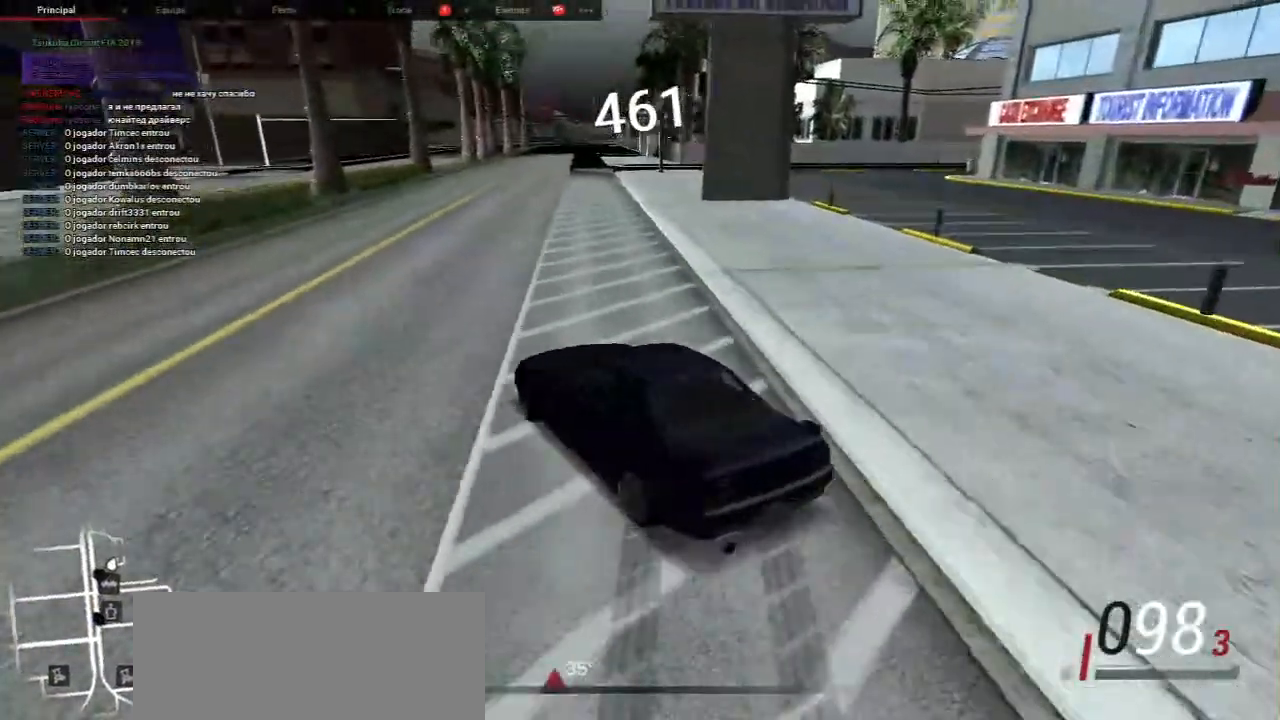
{"keys": ["w"], "mouse": [], "events": []}
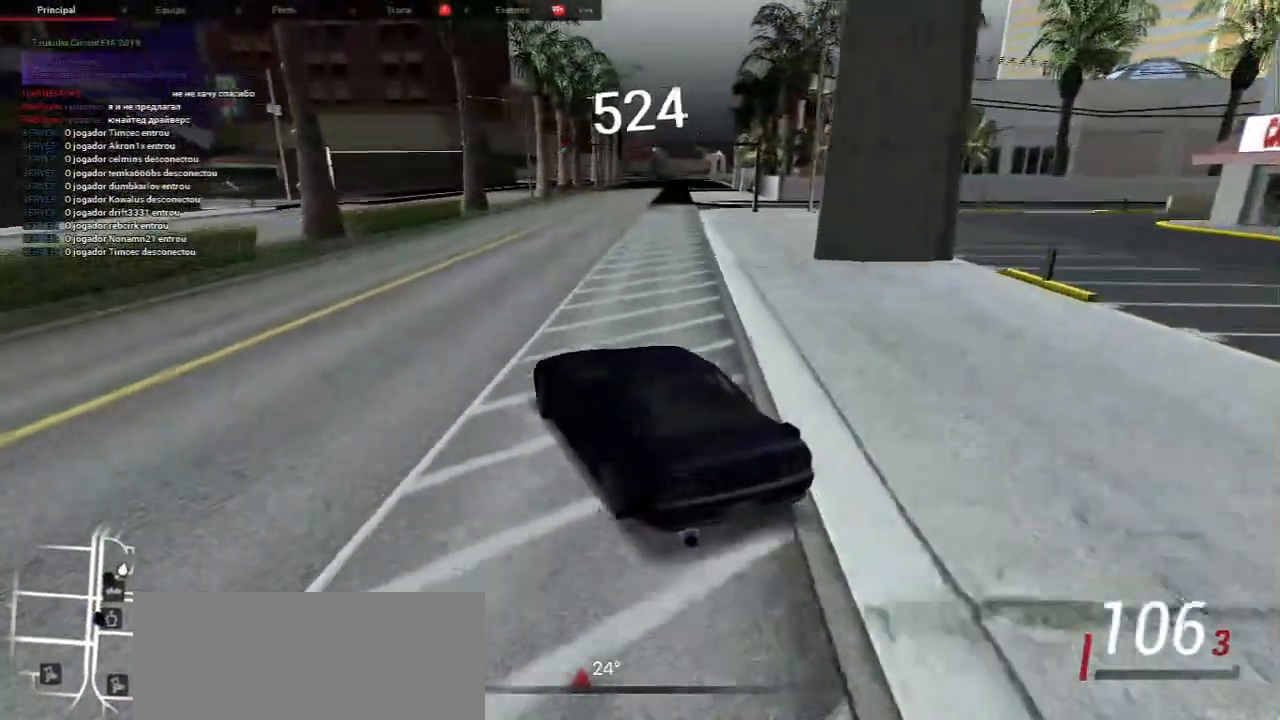
{"keys": ["w"], "mouse": [], "events": [[17, "d", "down"], [233, "d", "up"]]}
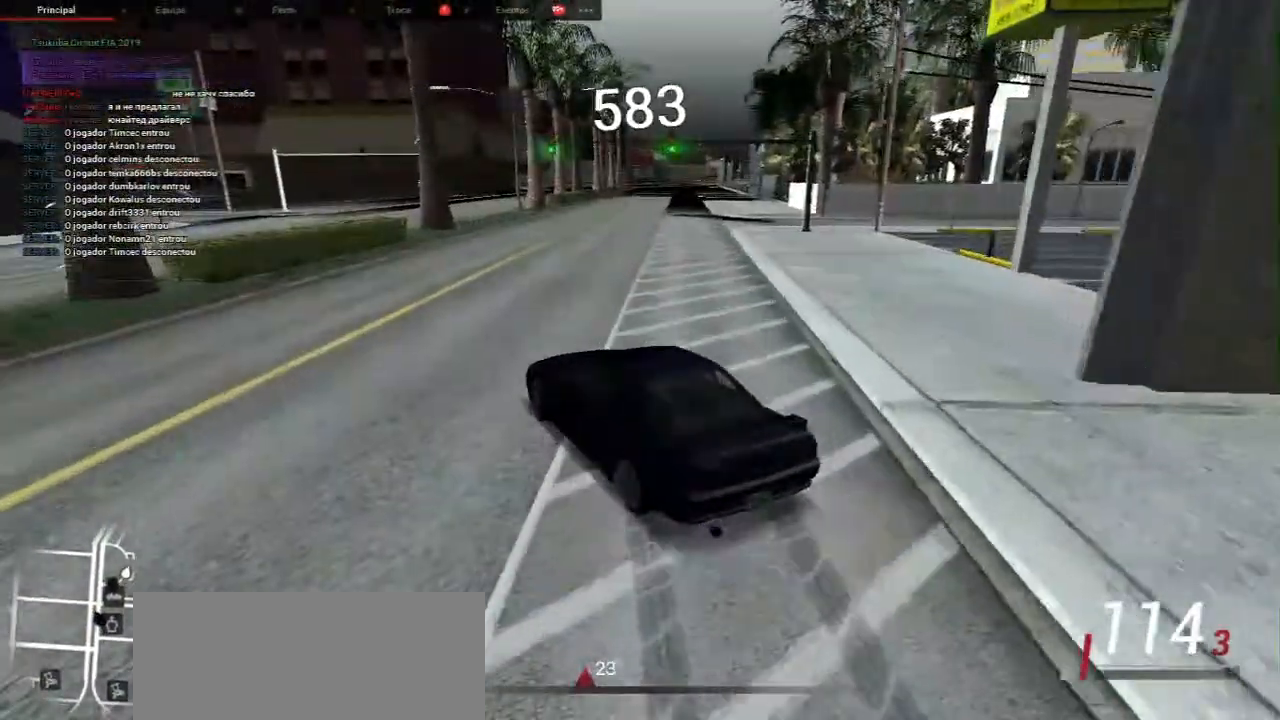
{"keys": ["d"], "mouse": [], "events": [[117, "d", "down"], [267, "d", "up"], [267, "w", "up"], [433, "d", "down"]]}